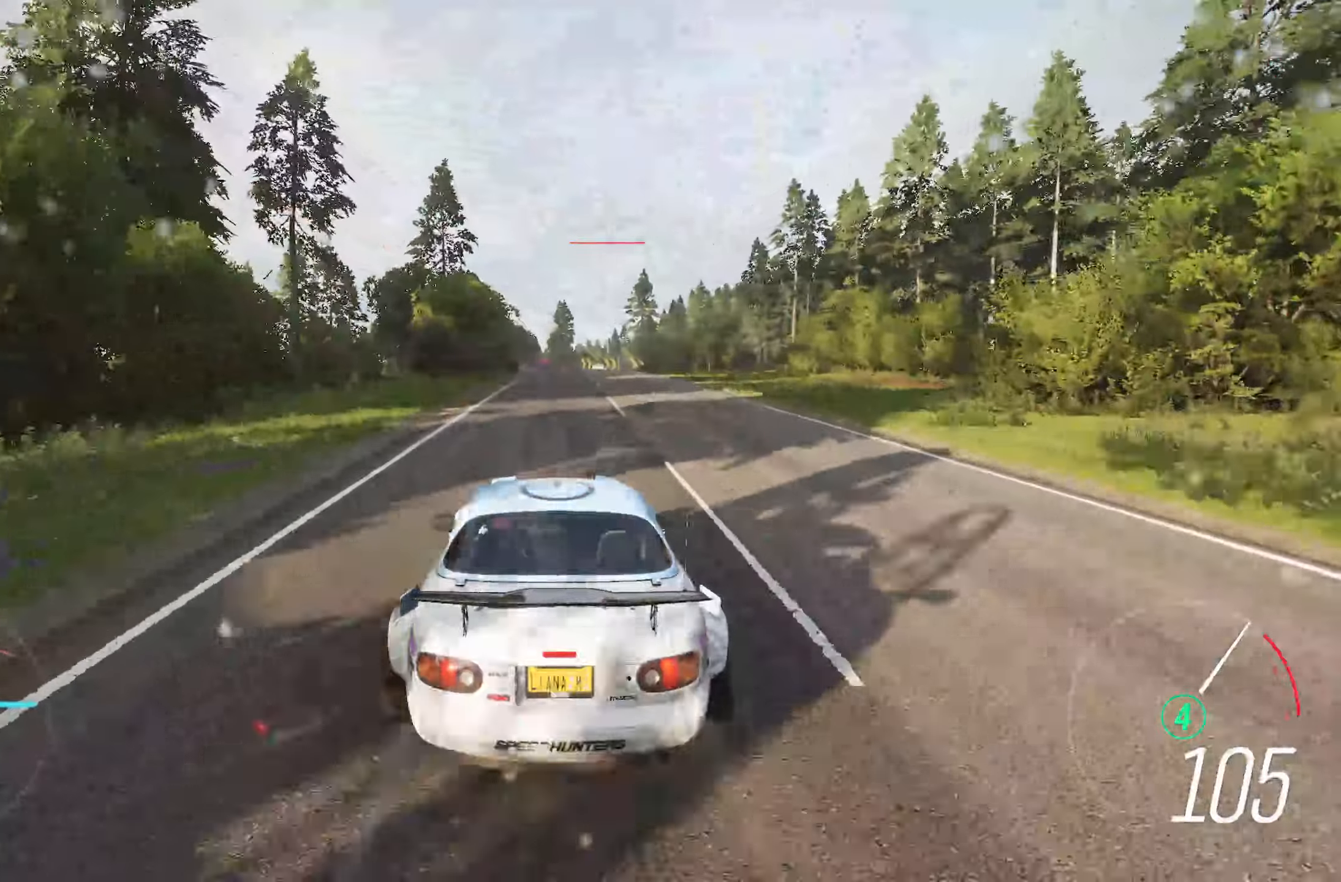
Gameplay with a controller (Xbox layout); each line is a JSON object with the inputs held at the frame after it. "events" lists button and stick changes between this image and that frame as [ms after this image, input, new state], when the widget could be followed in between. Not read: L3.
{"buttons": ["R2"], "left_stick": "center", "right_stick": "center", "events": []}
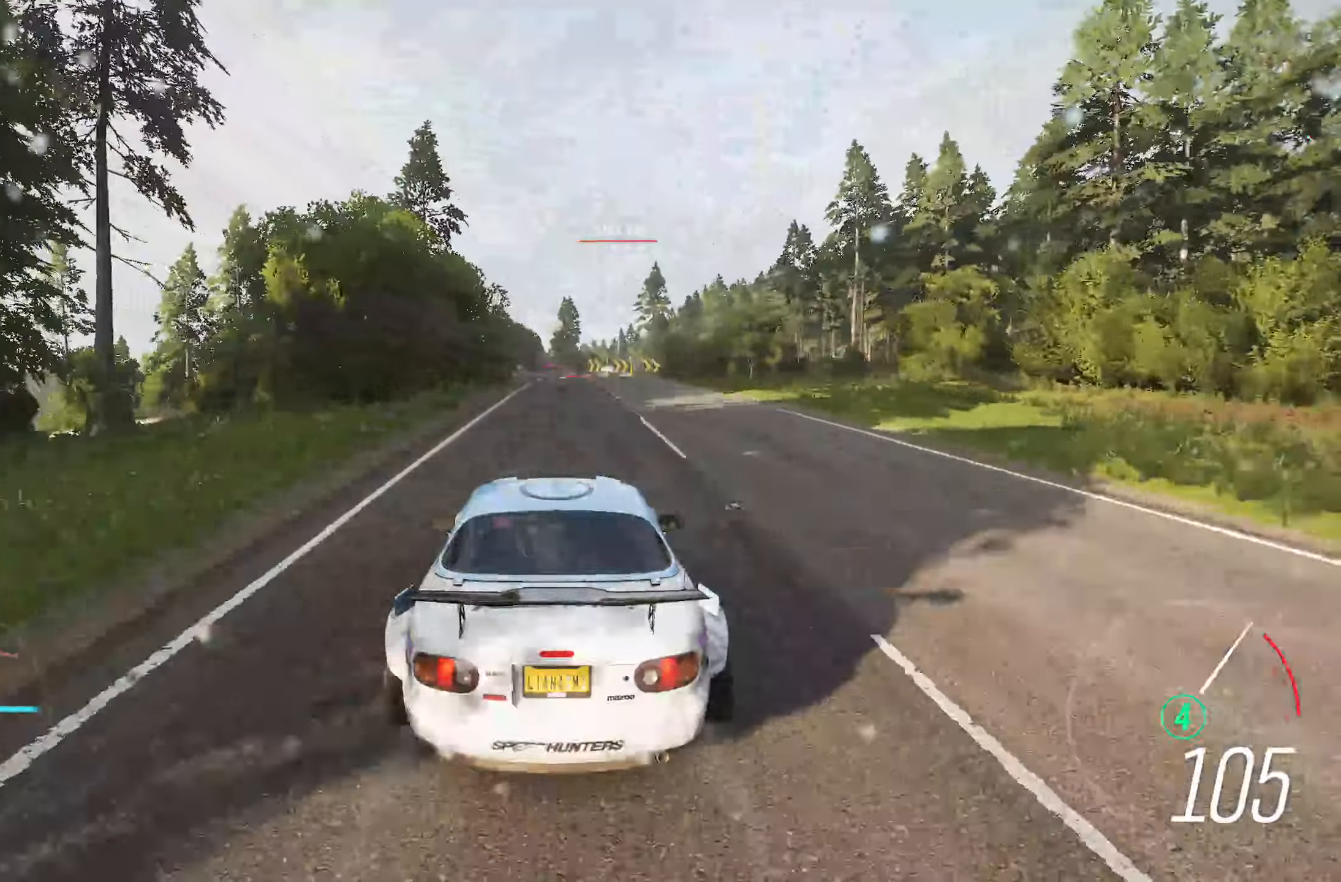
{"buttons": ["R2"], "left_stick": "center", "right_stick": "center", "events": []}
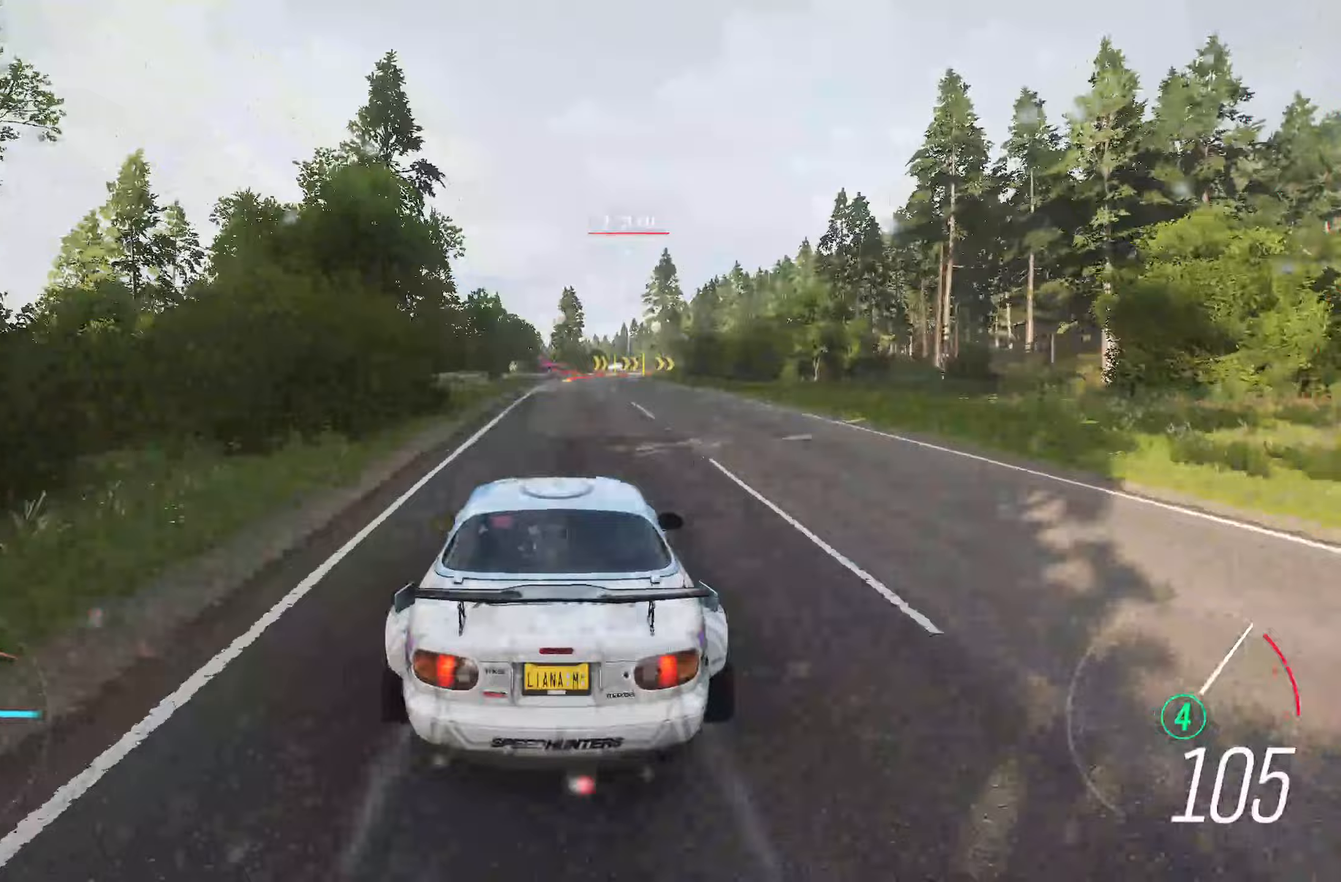
{"buttons": ["R2"], "left_stick": "center", "right_stick": "center", "events": [[133, "left_stick", "right"], [250, "left_stick", "center"]]}
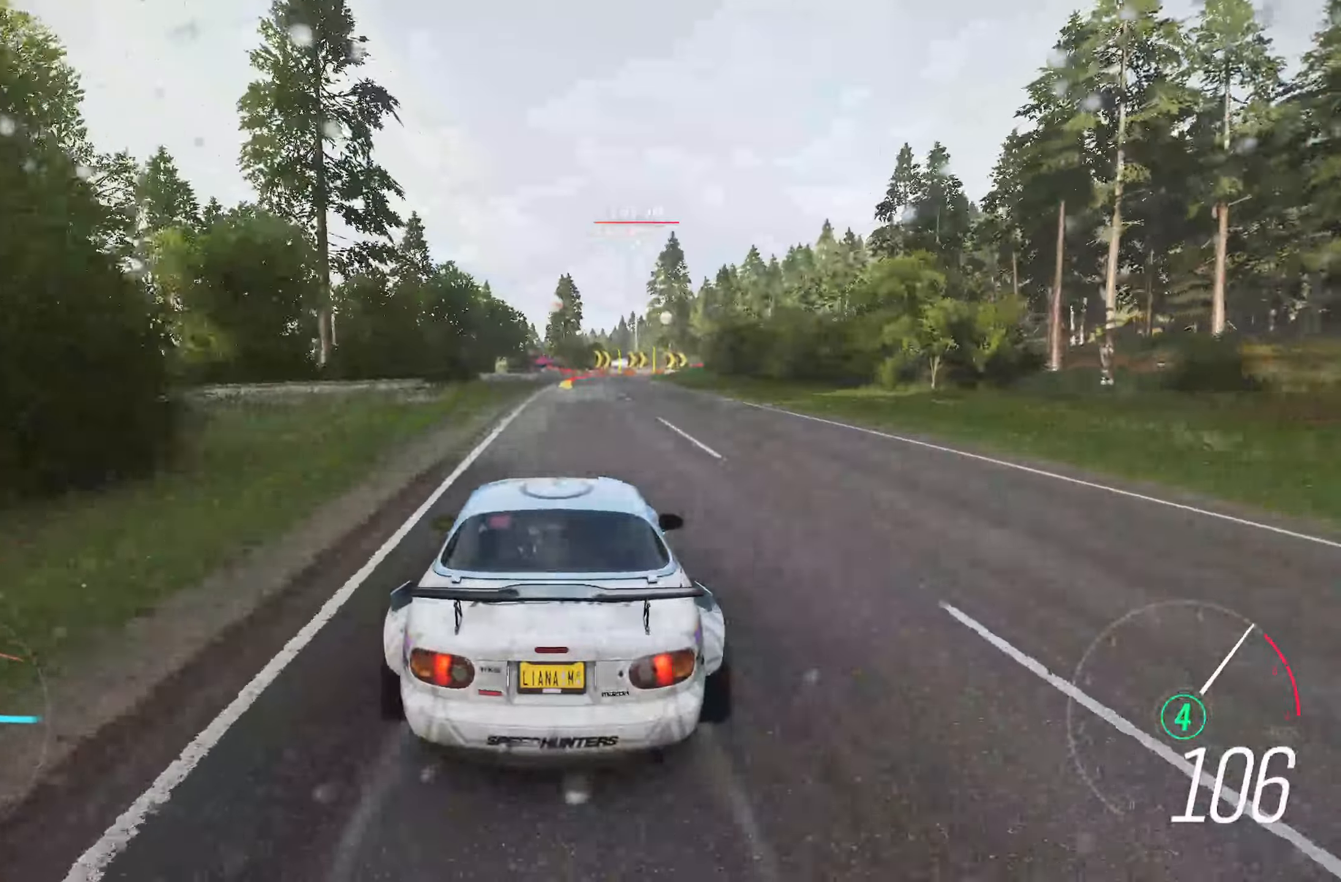
{"buttons": ["R2"], "left_stick": "center", "right_stick": "center", "events": [[217, "left_stick", "right"], [300, "left_stick", "center"]]}
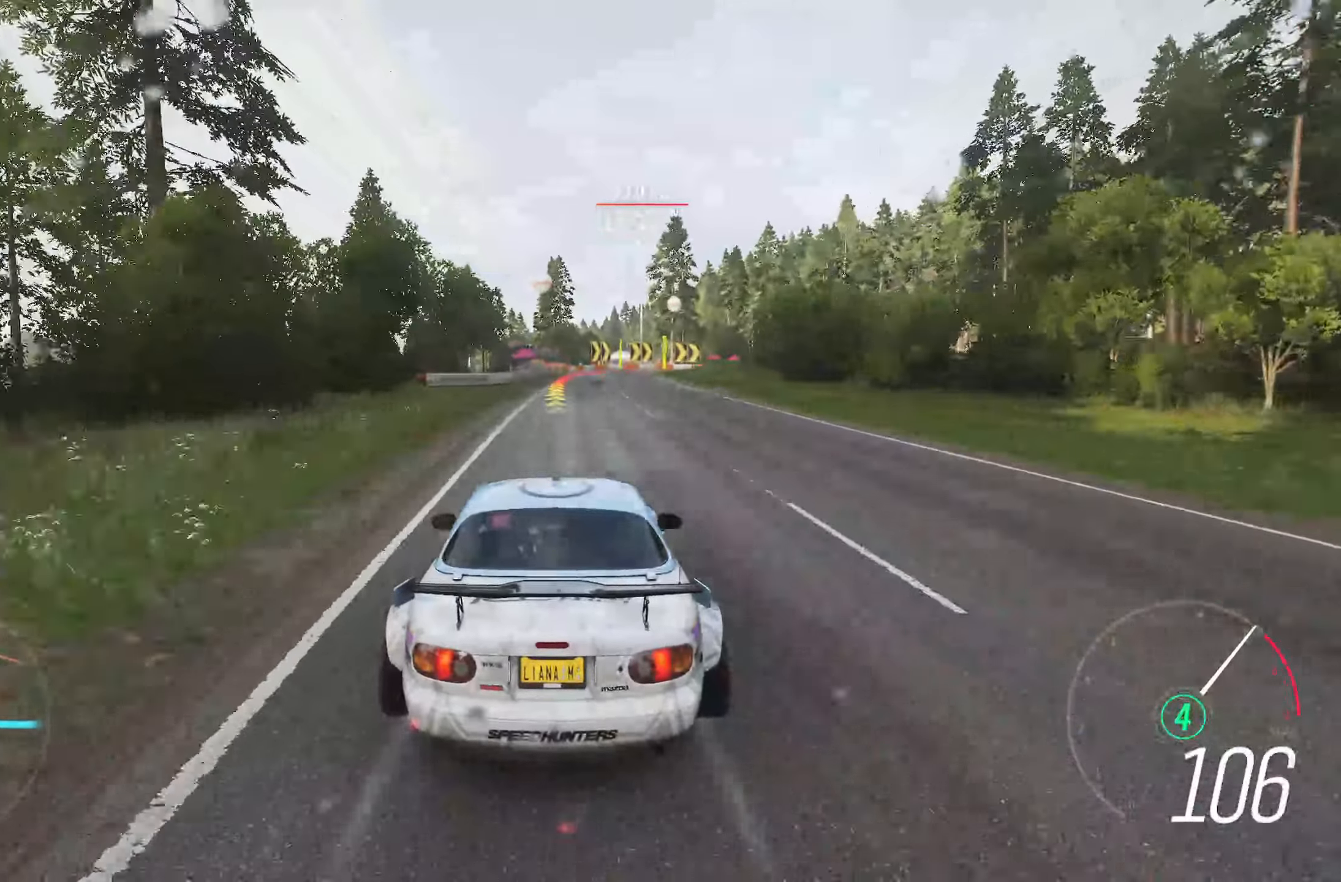
{"buttons": ["L2"], "left_stick": "center", "right_stick": "center", "events": [[83, "X", "down"], [117, "R2", "up"], [200, "X", "up"], [417, "L2", "down"]]}
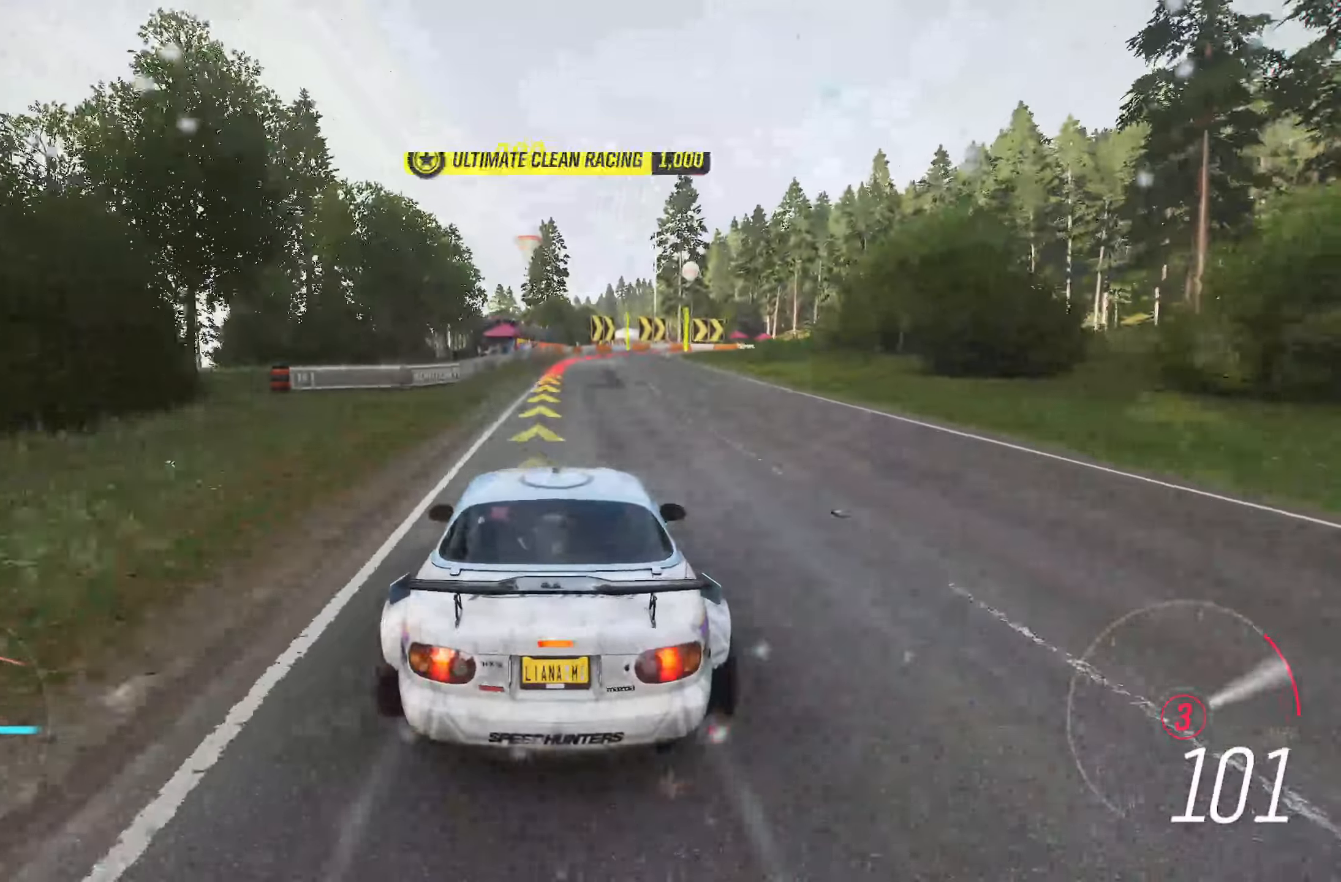
{"buttons": ["L2"], "left_stick": "center", "right_stick": "center", "events": []}
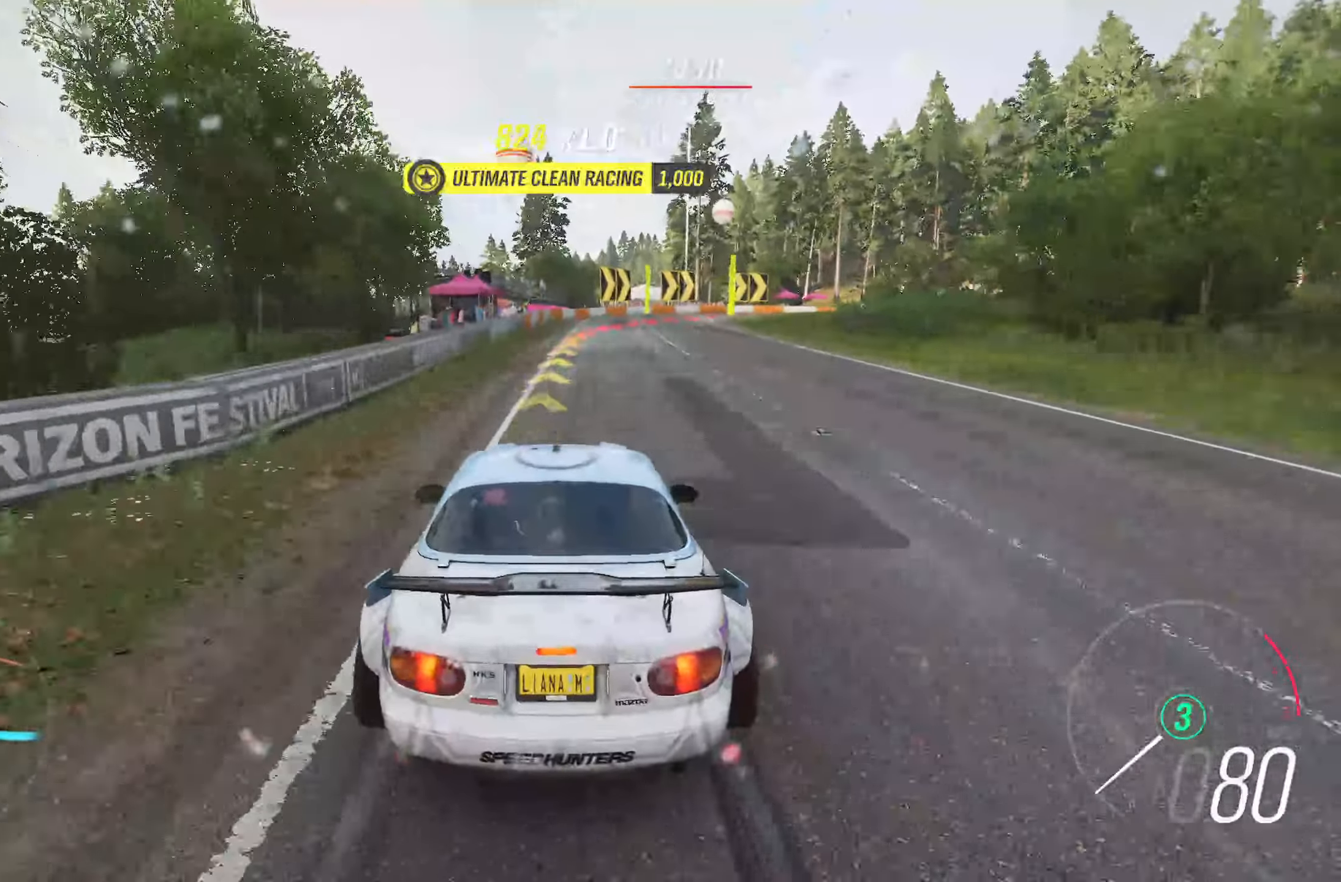
{"buttons": [], "left_stick": "right", "right_stick": "center", "events": [[17, "L2", "up"], [117, "X", "down"], [283, "X", "up"], [283, "left_stick", "right"], [317, "L2", "down"], [467, "L2", "up"]]}
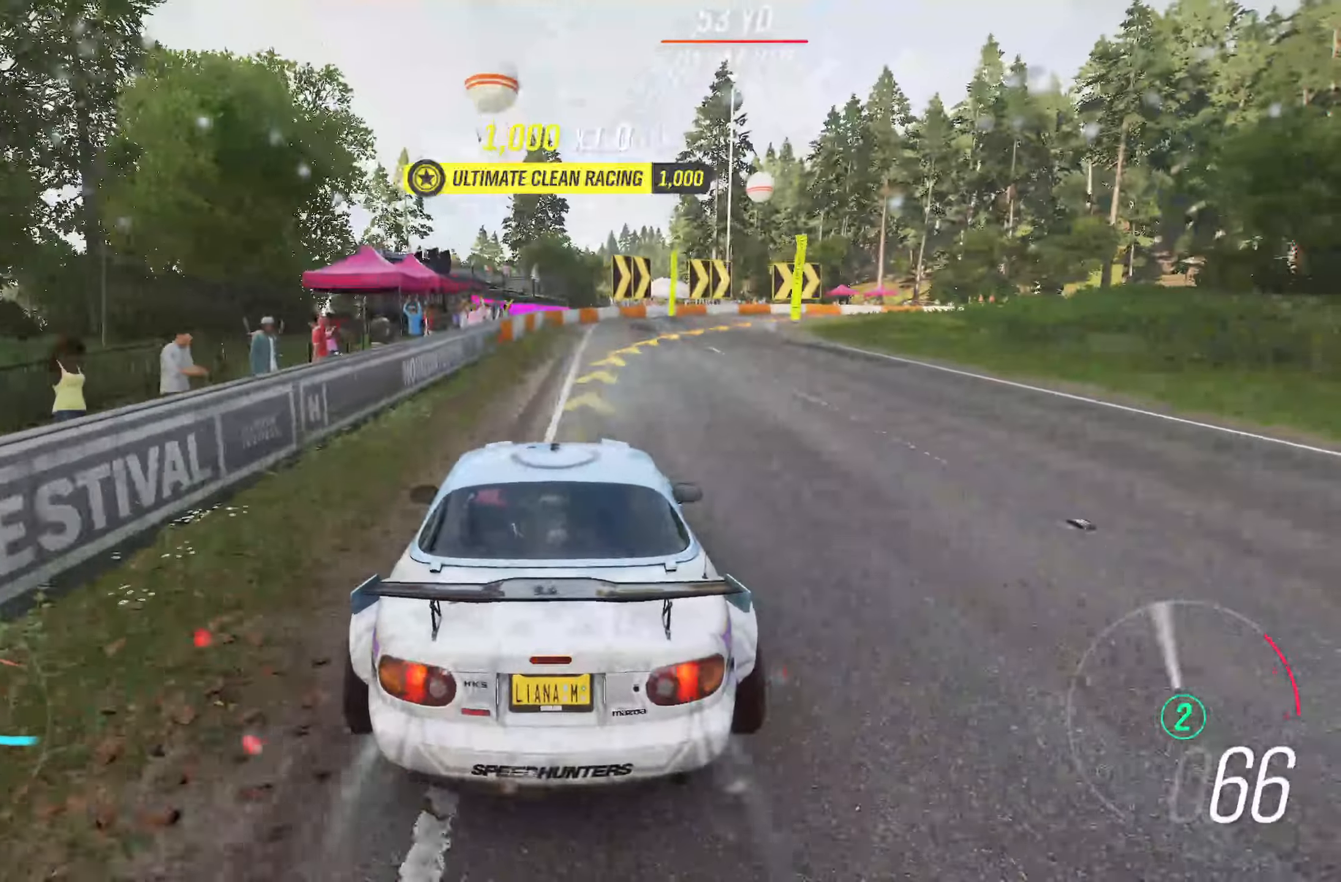
{"buttons": [], "left_stick": "right", "right_stick": "center", "events": [[350, "left_stick", "center"], [400, "left_stick", "right"]]}
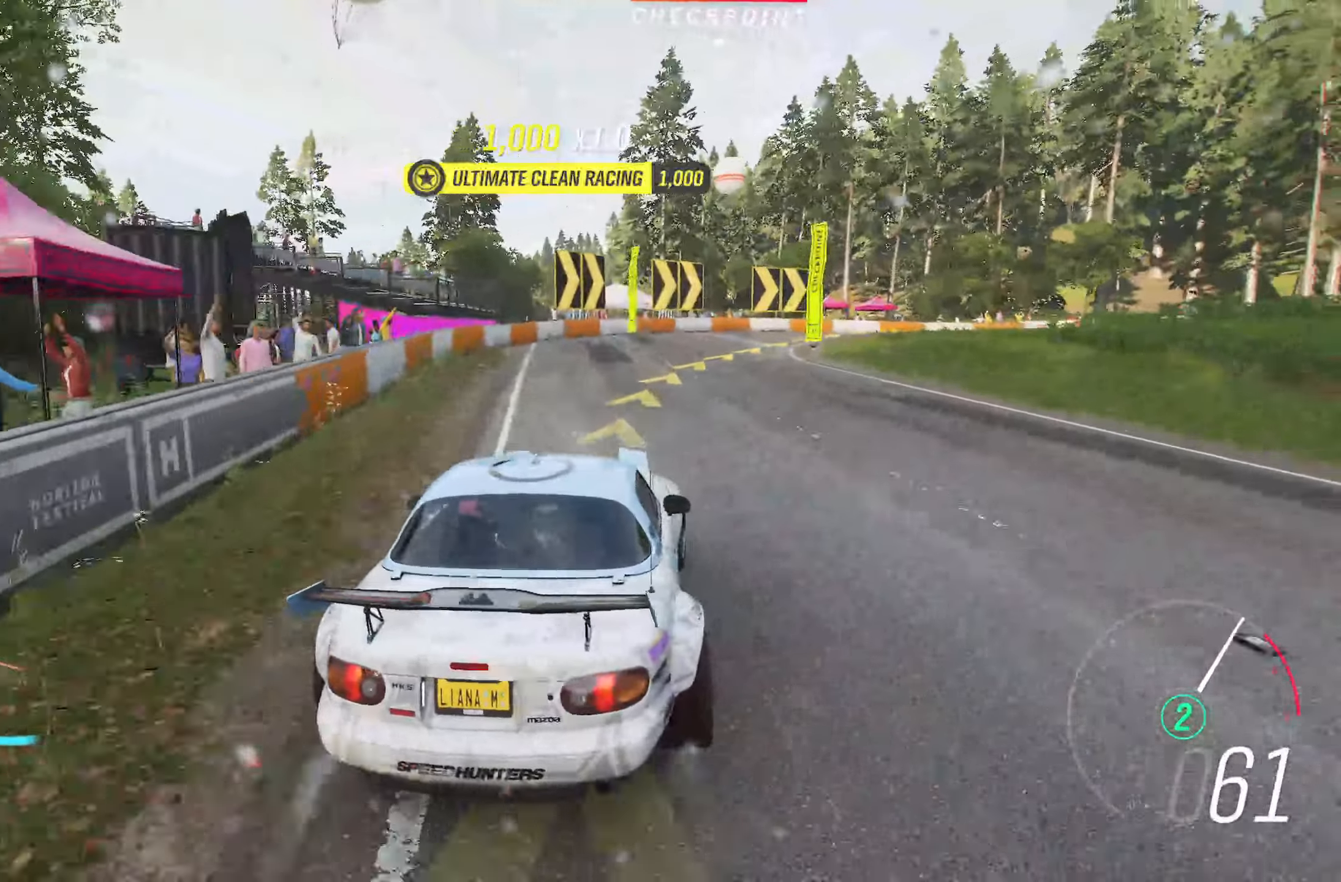
{"buttons": ["R2"], "left_stick": "right", "right_stick": "center", "events": [[233, "left_stick", "center"], [283, "R2", "down"], [367, "left_stick", "right"]]}
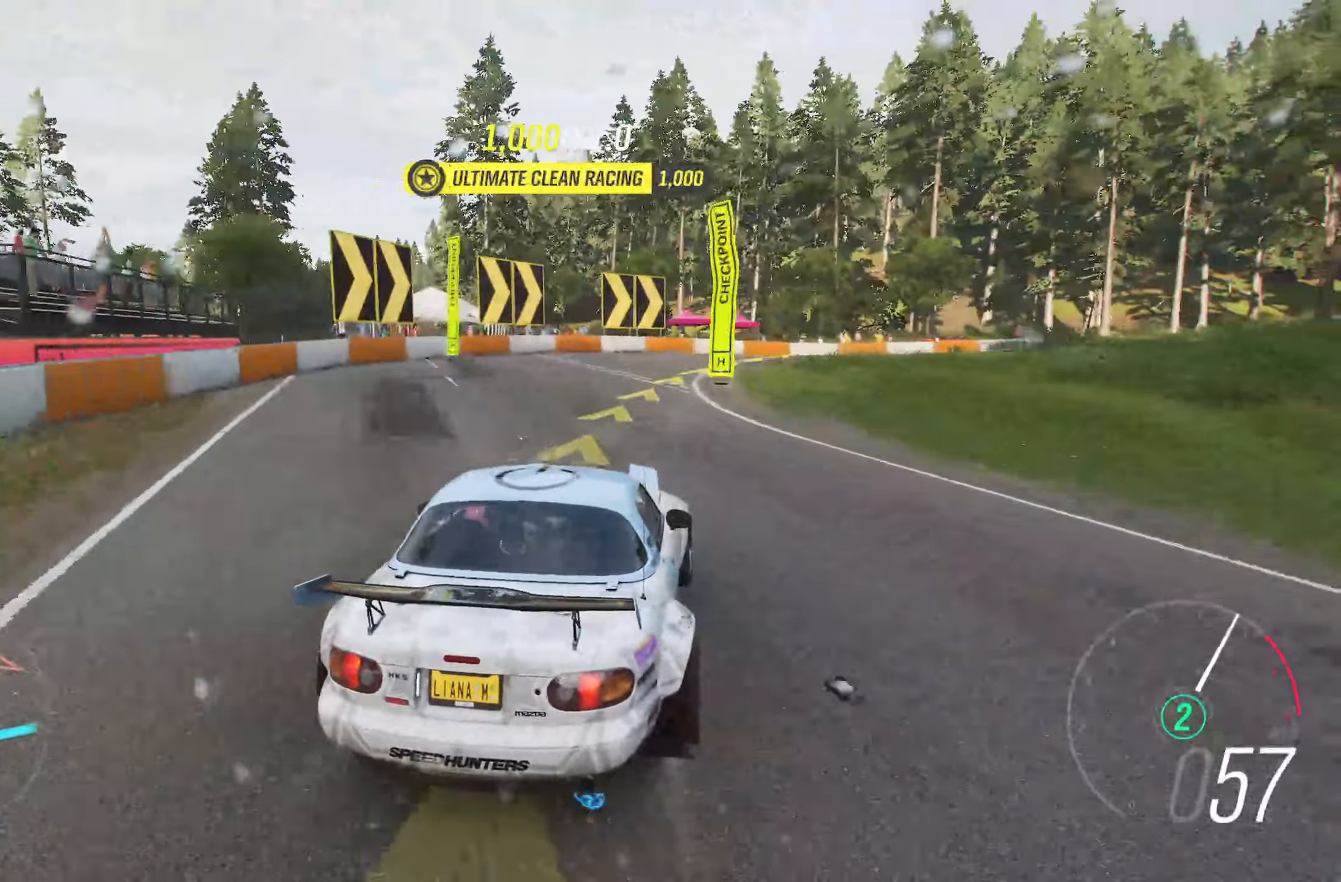
{"buttons": ["R2"], "left_stick": "right", "right_stick": "center", "events": []}
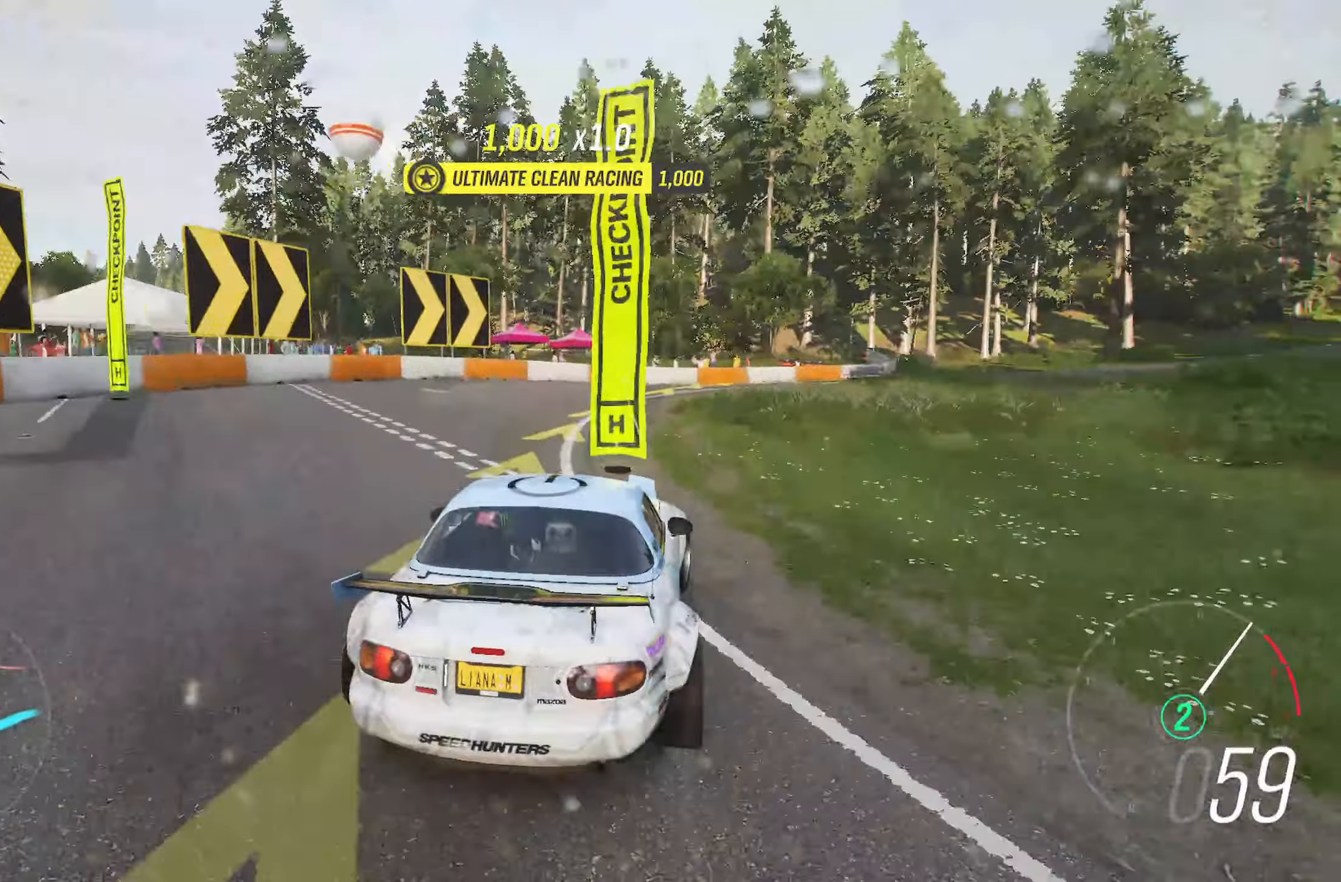
{"buttons": ["R2"], "left_stick": "right", "right_stick": "center", "events": []}
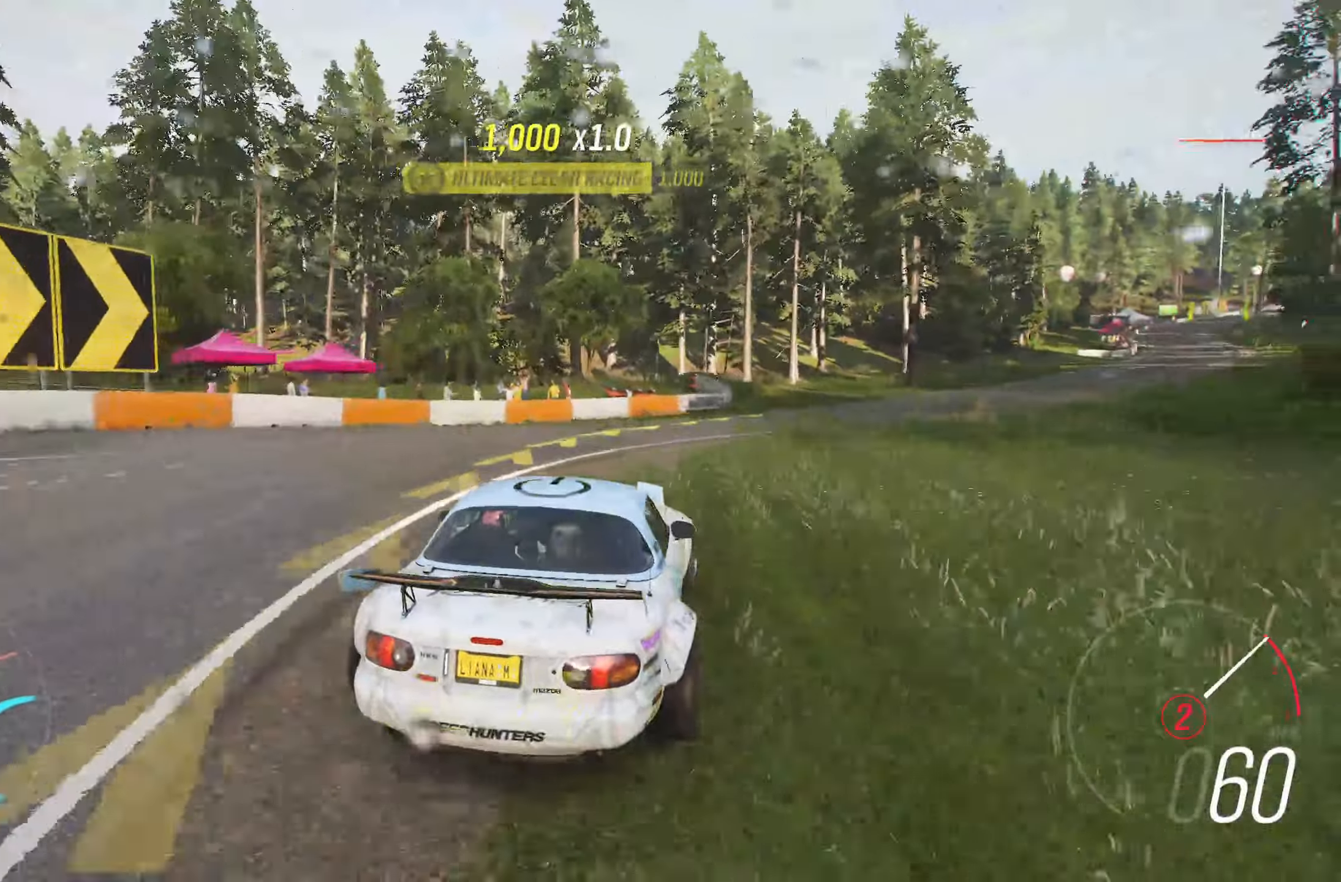
{"buttons": ["R2"], "left_stick": "center", "right_stick": "center", "events": [[17, "left_stick", "center"], [200, "left_stick", "right"], [433, "left_stick", "center"]]}
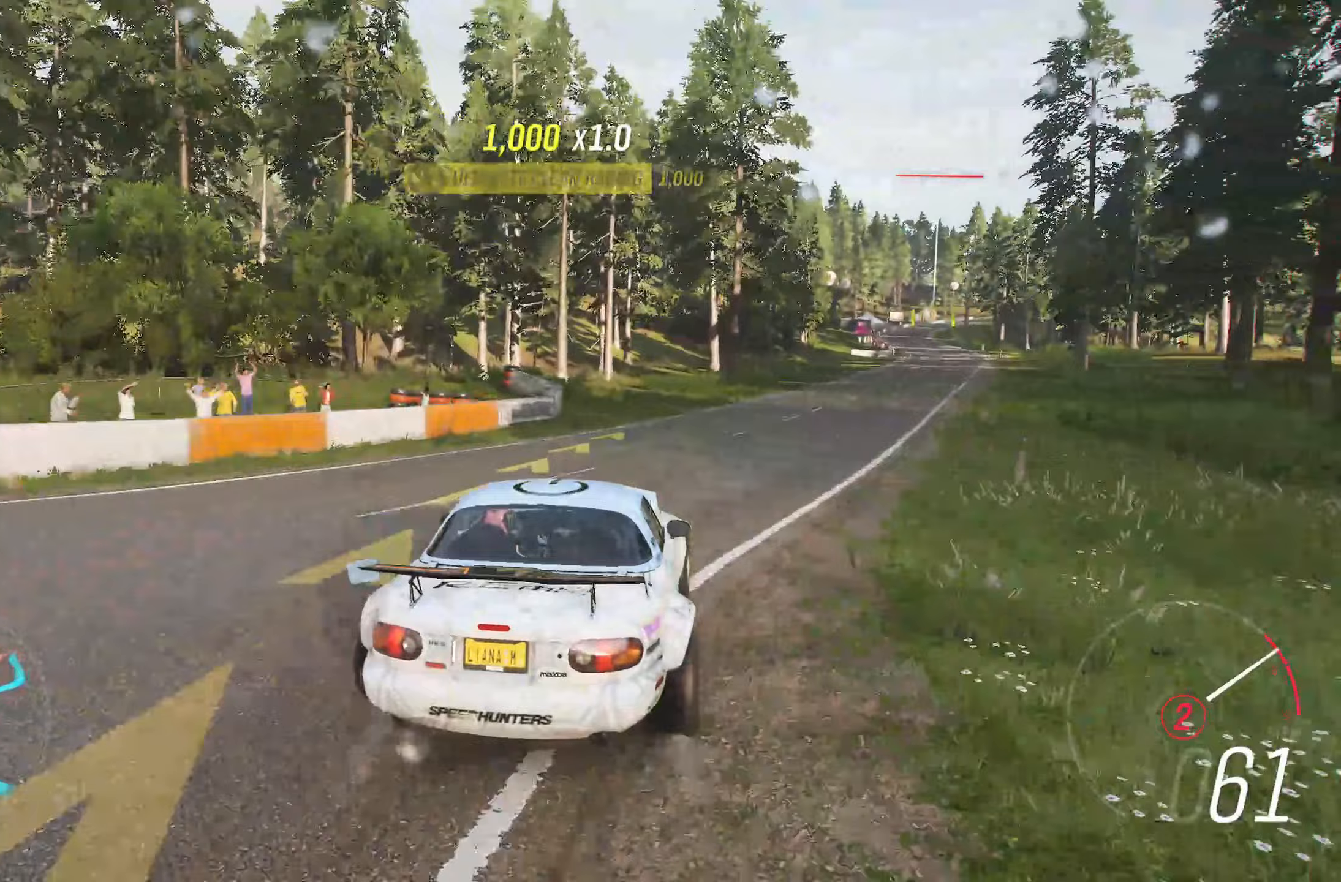
{"buttons": ["B", "R2"], "left_stick": "right", "right_stick": "center", "events": [[100, "left_stick", "right"], [217, "left_stick", "center"], [367, "B", "down"], [367, "left_stick", "right"]]}
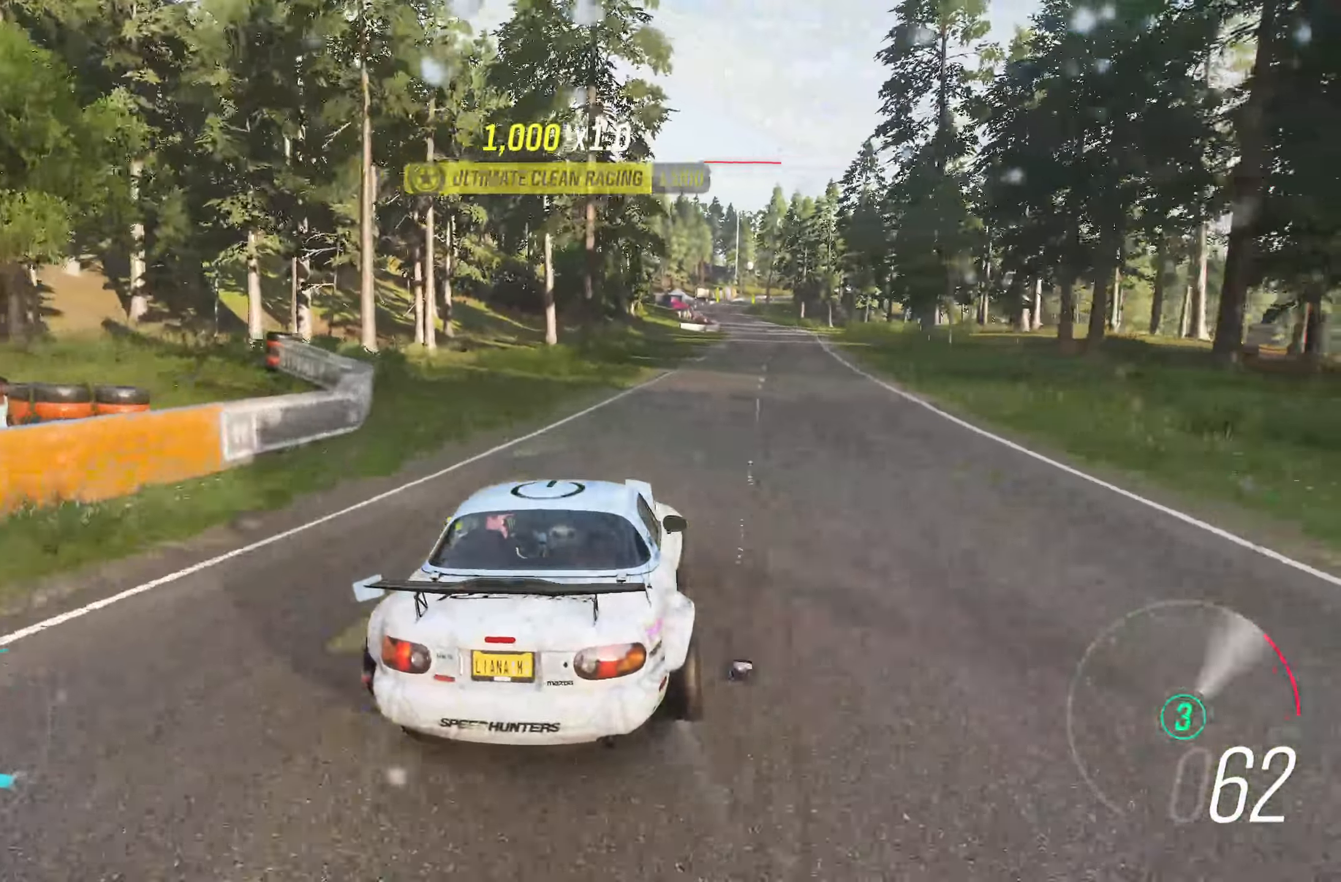
{"buttons": ["R2"], "left_stick": "center", "right_stick": "center", "events": [[17, "B", "up"], [100, "left_stick", "center"]]}
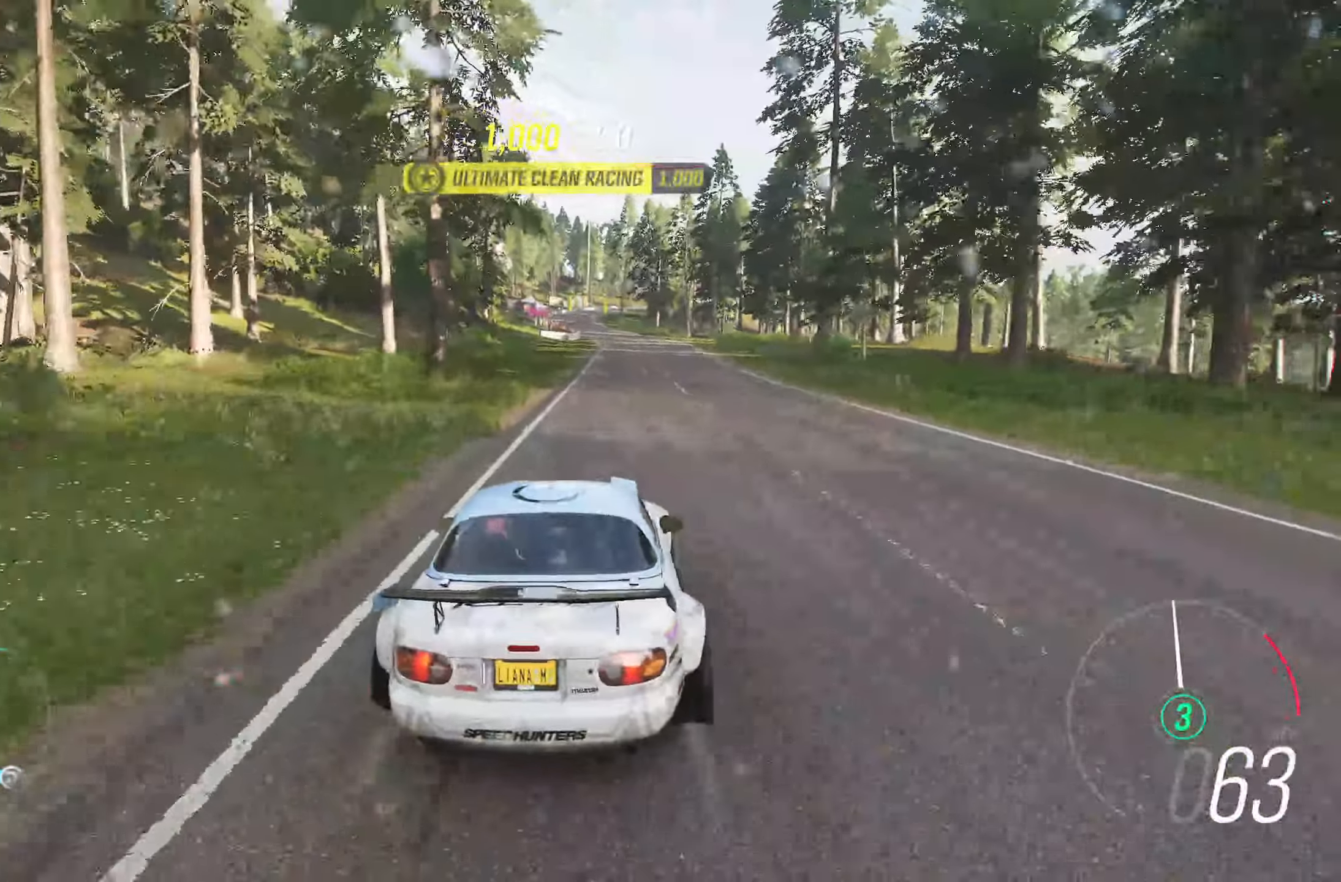
{"buttons": ["R2"], "left_stick": "center", "right_stick": "center", "events": [[17, "left_stick", "right"], [183, "left_stick", "center"]]}
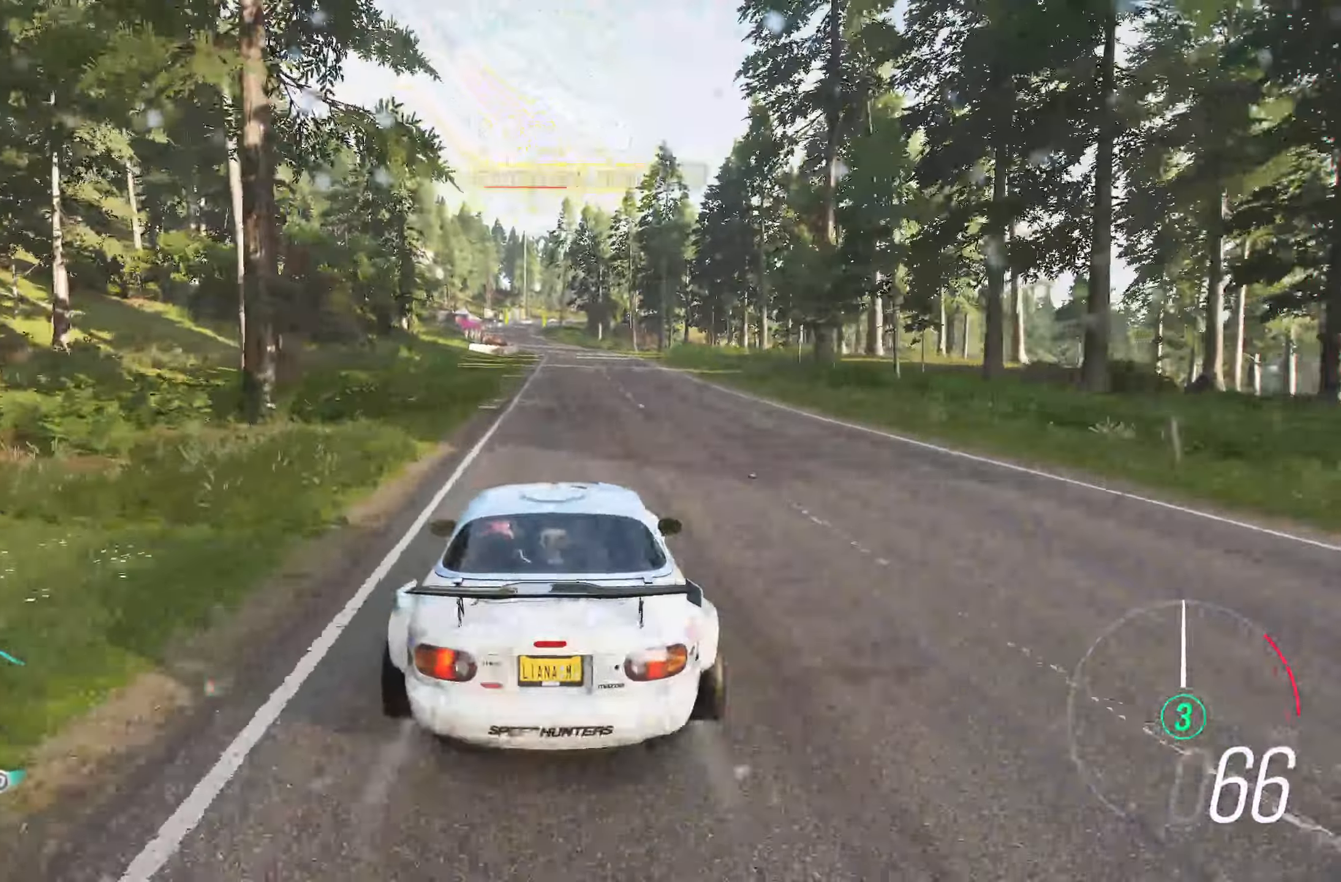
{"buttons": ["R2"], "left_stick": "right", "right_stick": "center", "events": [[467, "left_stick", "right"]]}
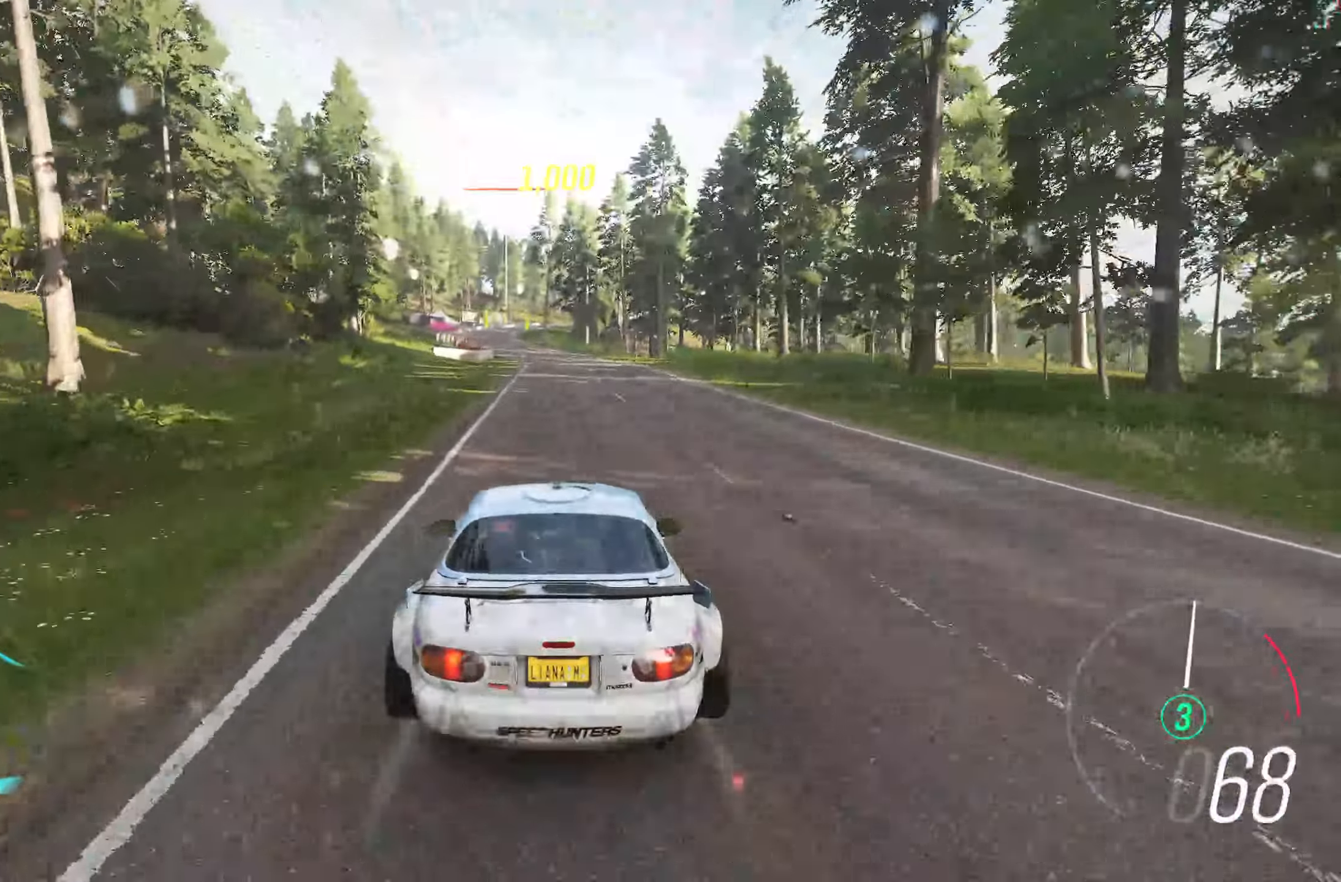
{"buttons": ["R2"], "left_stick": "left", "right_stick": "center", "events": [[33, "left_stick", "center"], [450, "left_stick", "left"]]}
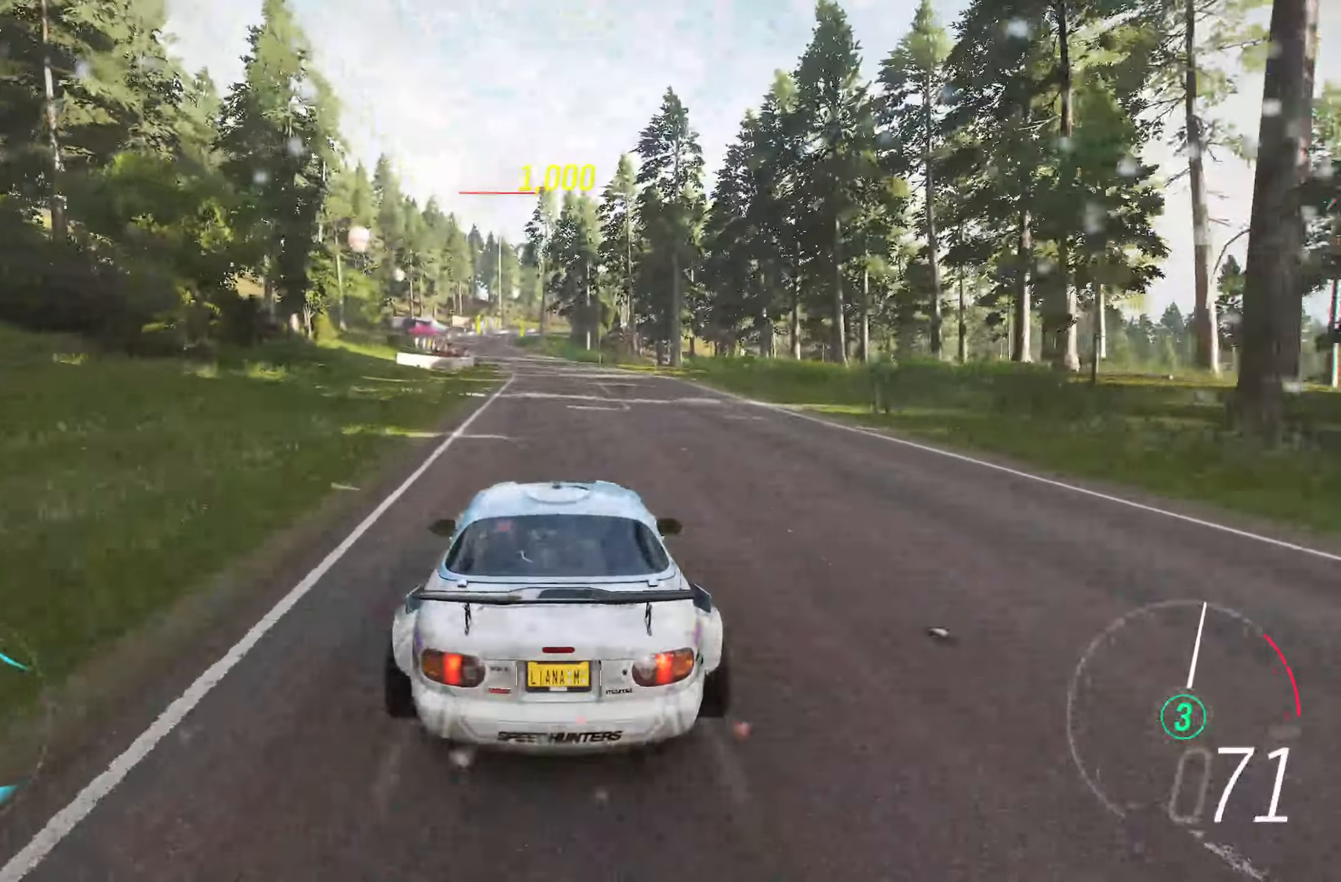
{"buttons": ["R2"], "left_stick": "center", "right_stick": "center", "events": [[67, "left_stick", "center"], [300, "left_stick", "left"], [433, "left_stick", "center"]]}
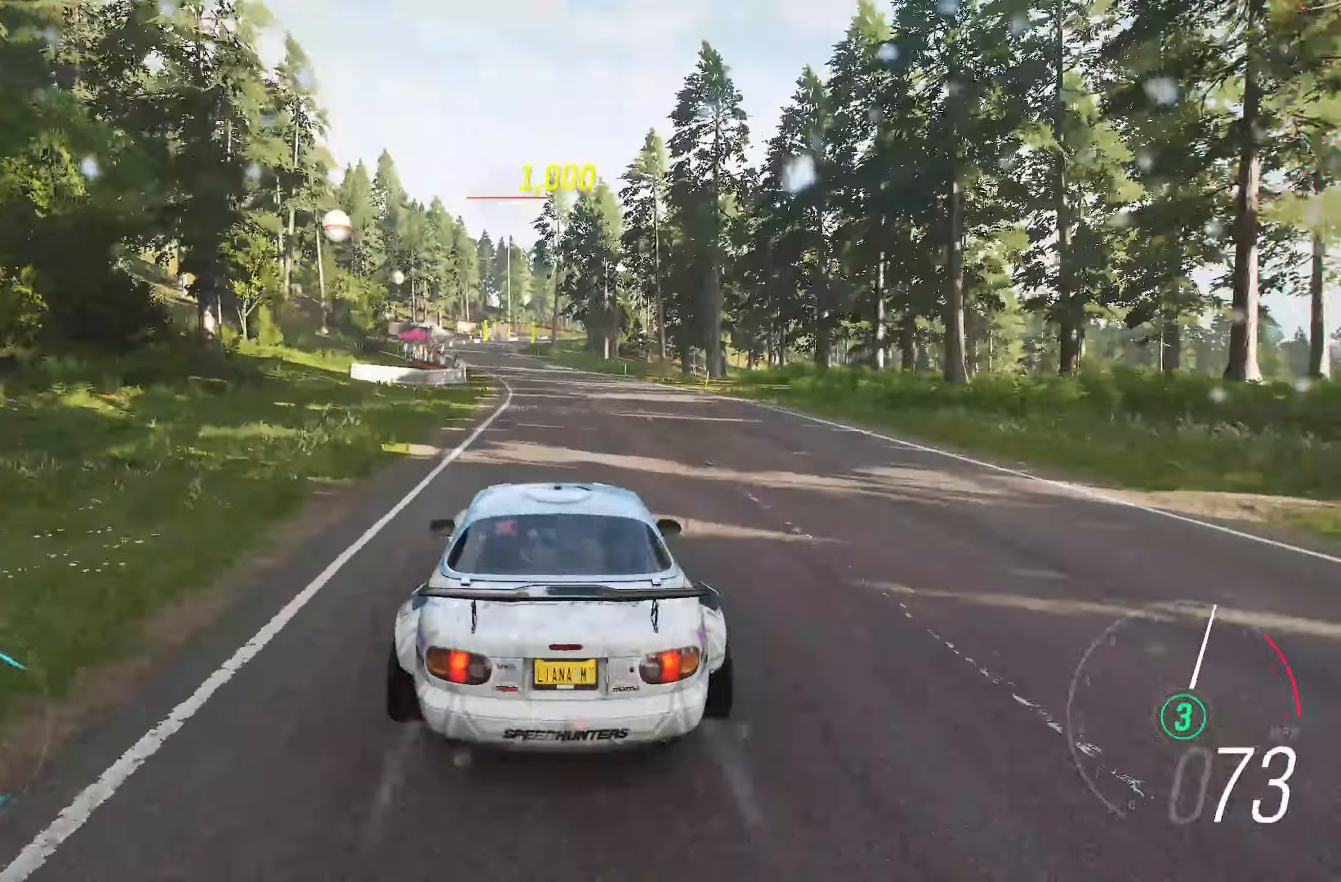
{"buttons": ["R2"], "left_stick": "center", "right_stick": "center", "events": []}
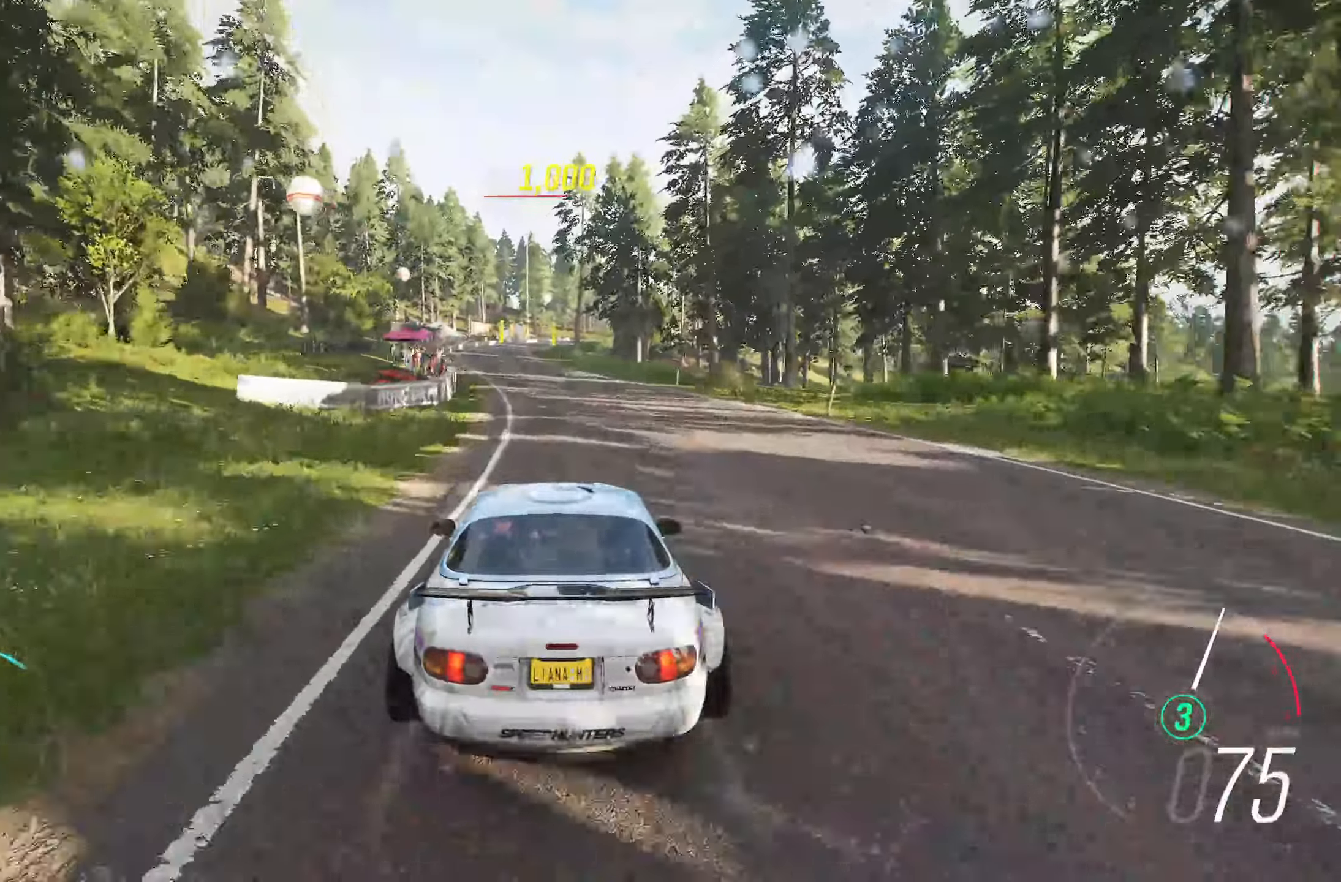
{"buttons": ["R2"], "left_stick": "center", "right_stick": "center", "events": [[317, "left_stick", "left"], [433, "left_stick", "center"]]}
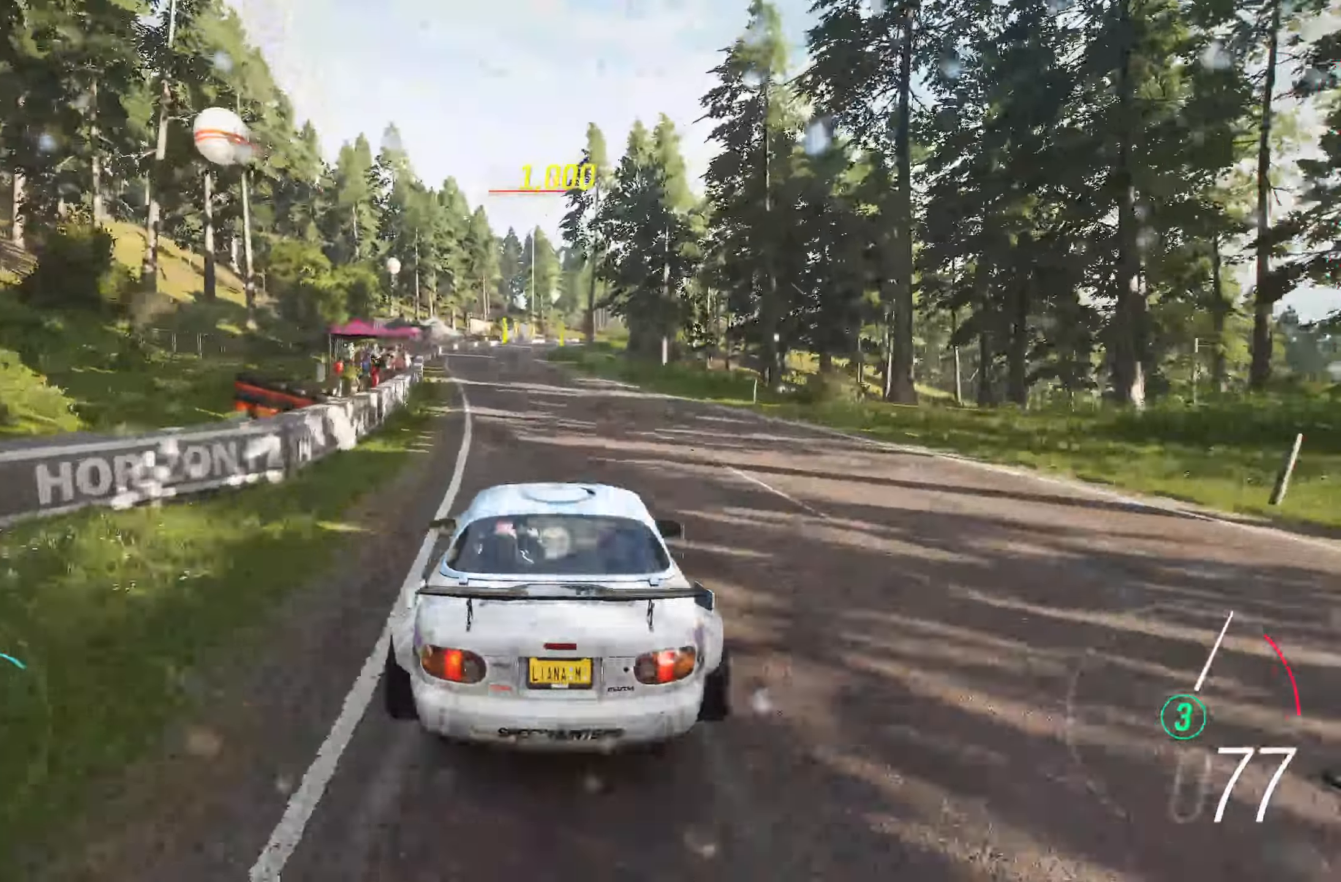
{"buttons": ["R2"], "left_stick": "center", "right_stick": "center", "events": [[267, "left_stick", "left"], [333, "left_stick", "center"]]}
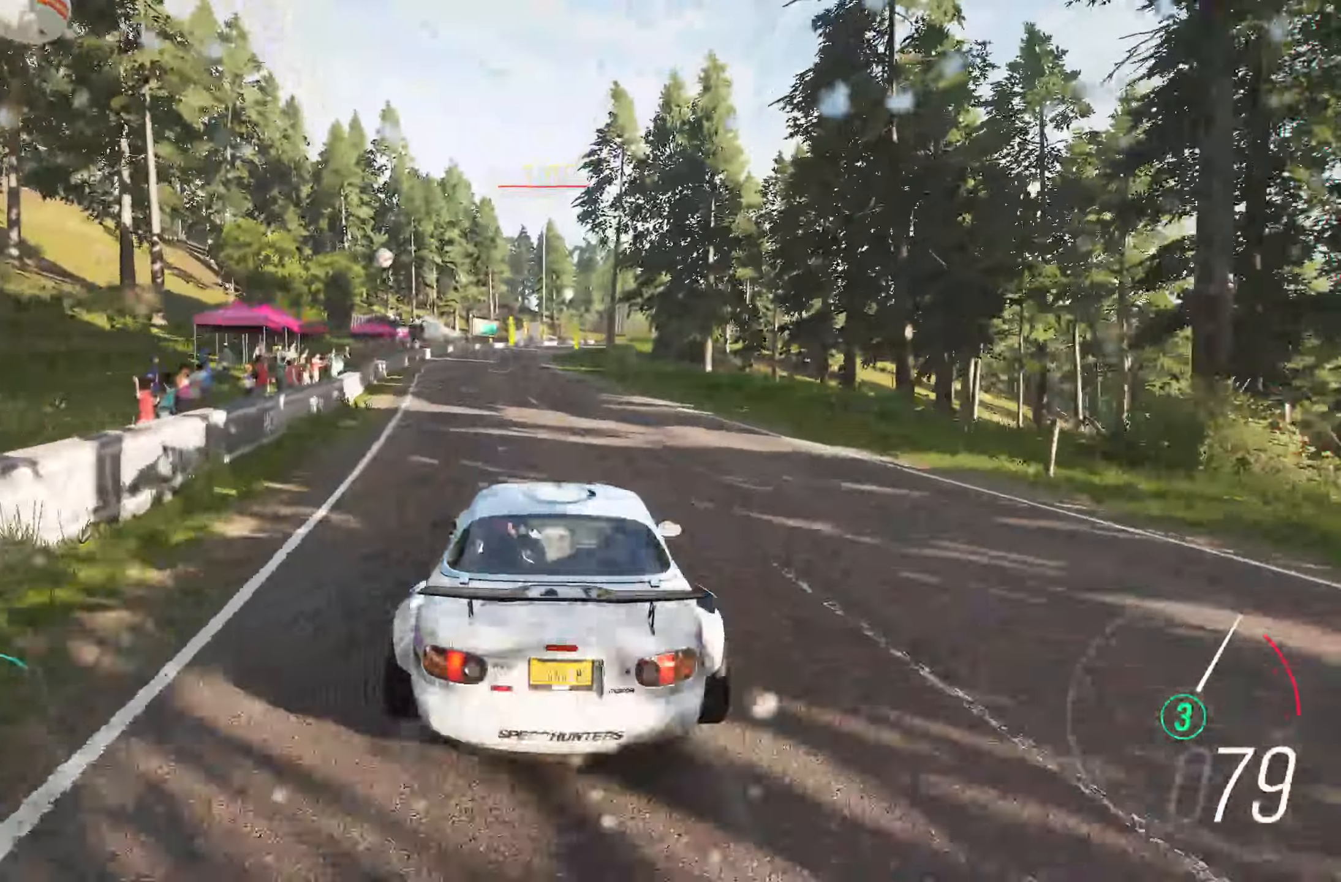
{"buttons": ["R2"], "left_stick": "center", "right_stick": "down", "events": [[83, "left_stick", "right"], [100, "right_stick", "down"], [167, "left_stick", "center"]]}
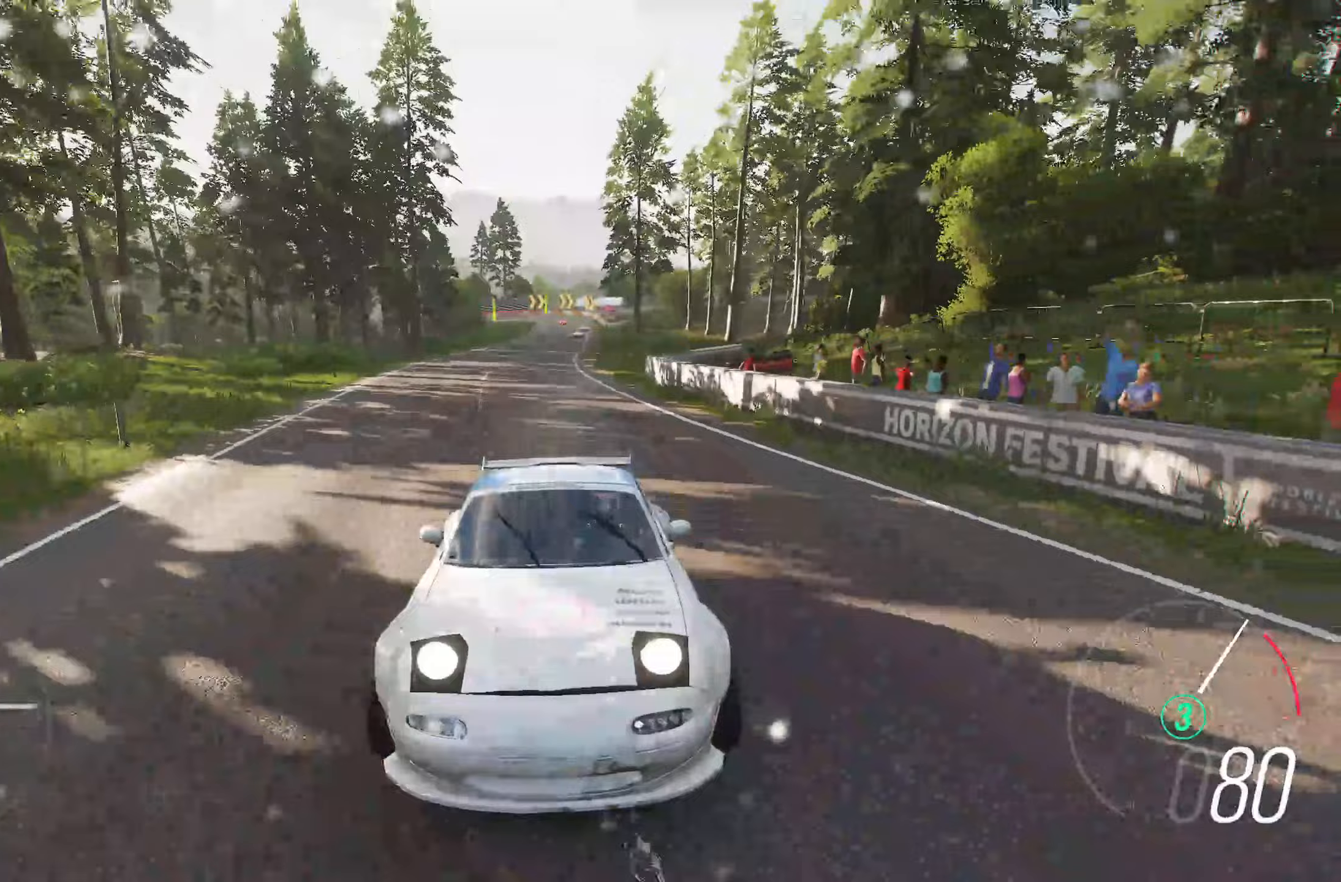
{"buttons": ["R2"], "left_stick": "center", "right_stick": "center", "events": [[333, "right_stick", "center"]]}
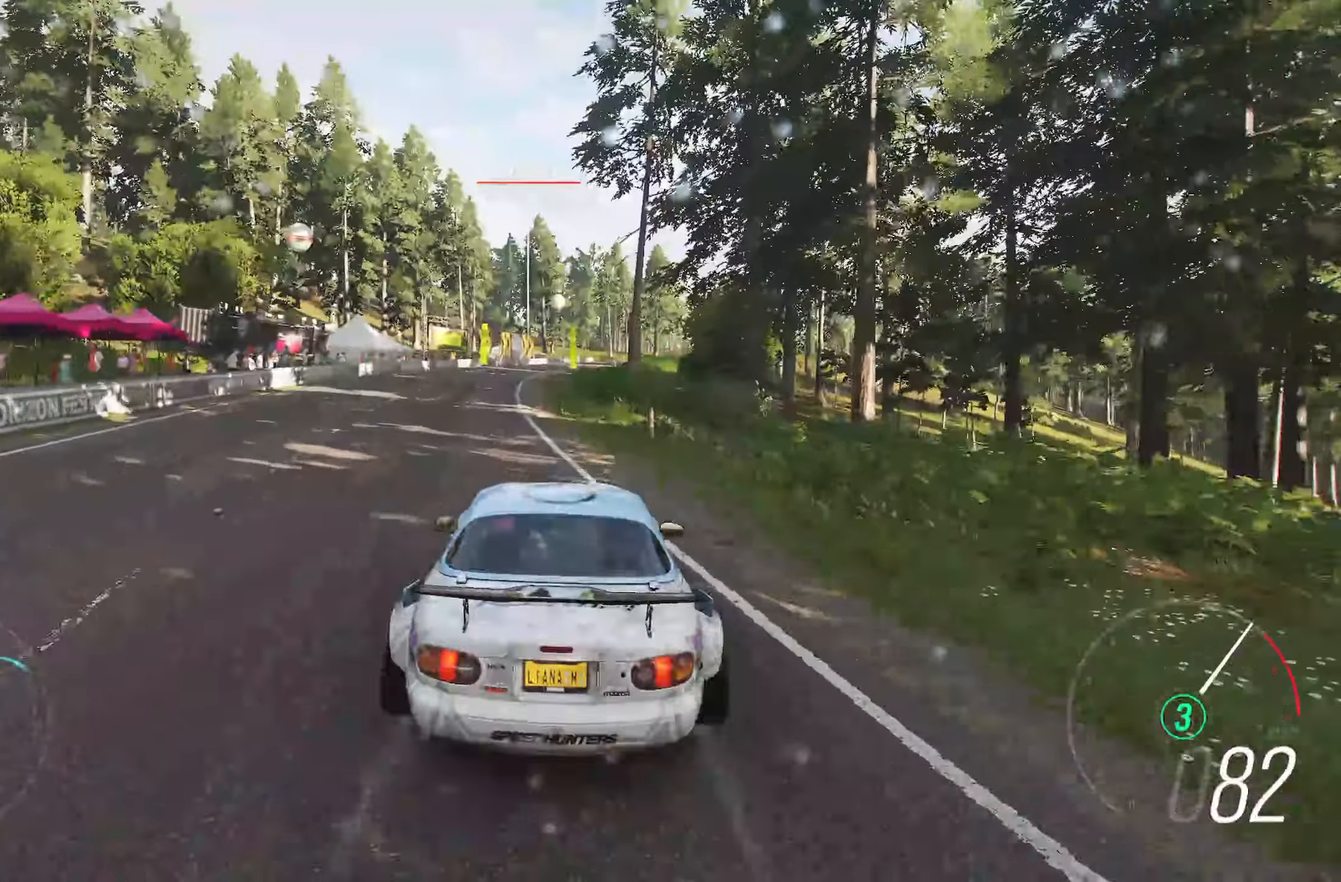
{"buttons": ["R2"], "left_stick": "left", "right_stick": "center", "events": [[133, "left_stick", "right"], [233, "left_stick", "center"], [367, "left_stick", "left"]]}
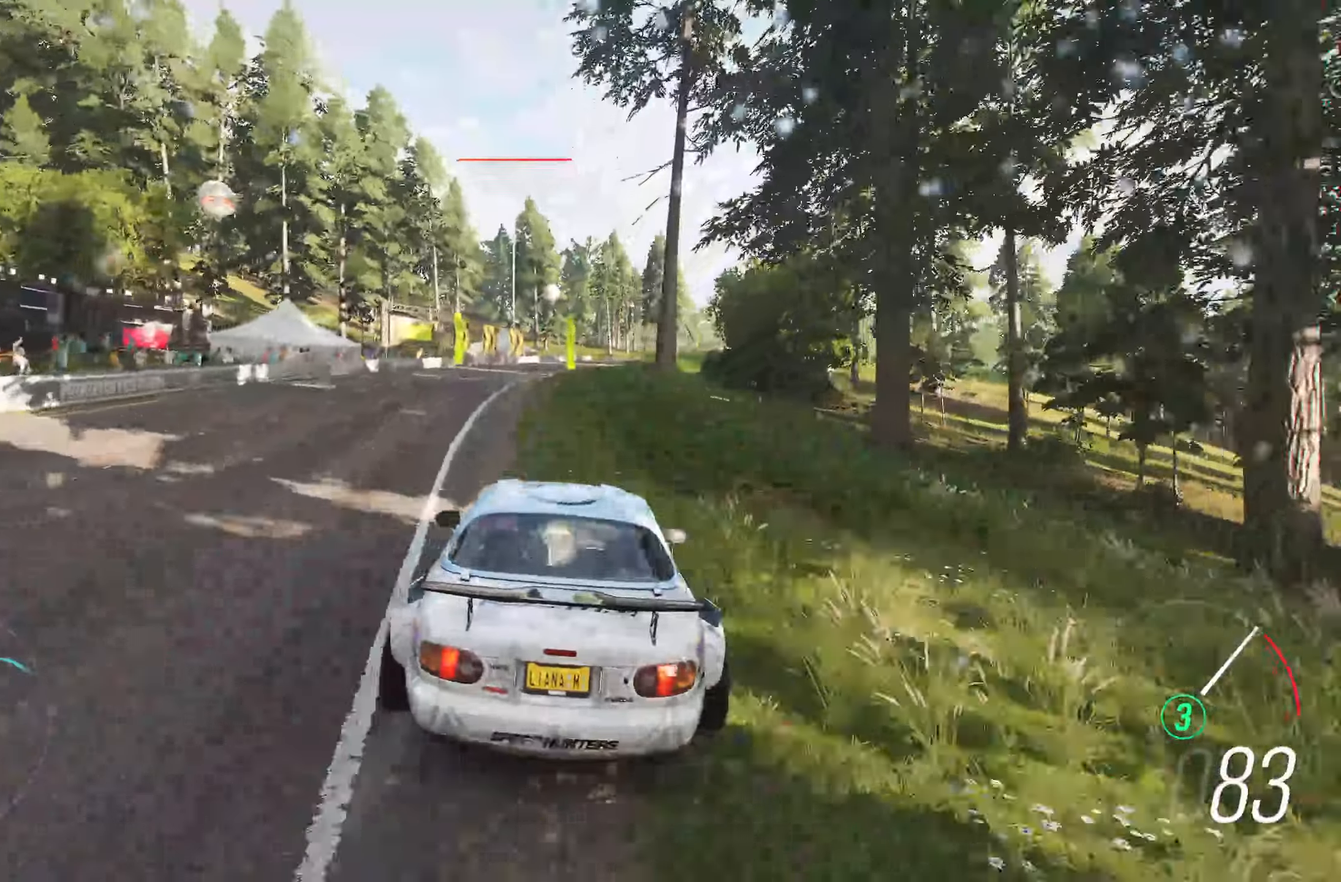
{"buttons": ["R2"], "left_stick": "center", "right_stick": "center", "events": [[50, "left_stick", "center"], [217, "left_stick", "left"], [333, "left_stick", "center"]]}
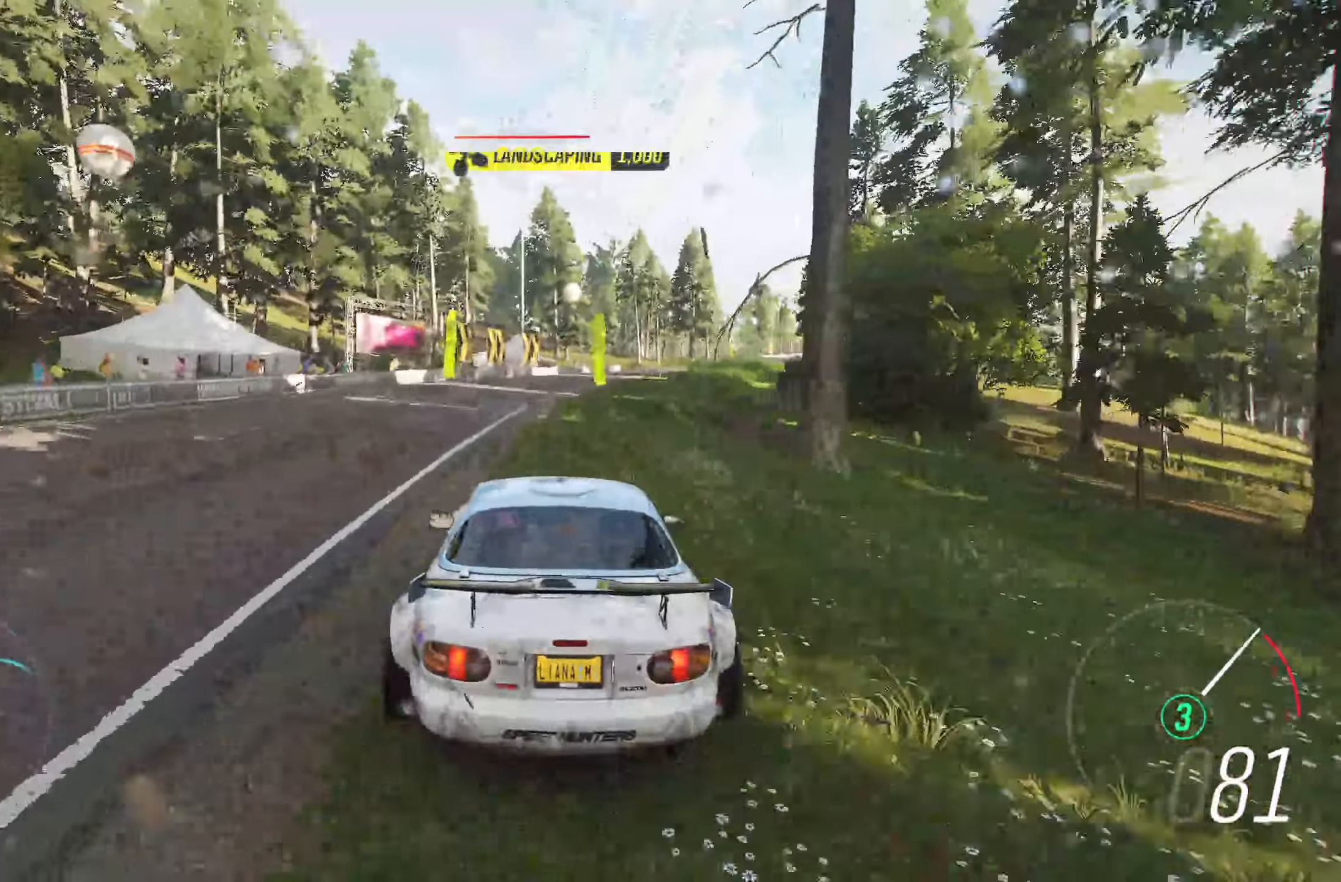
{"buttons": ["R2"], "left_stick": "center", "right_stick": "center", "events": [[83, "left_stick", "right"], [283, "left_stick", "center"]]}
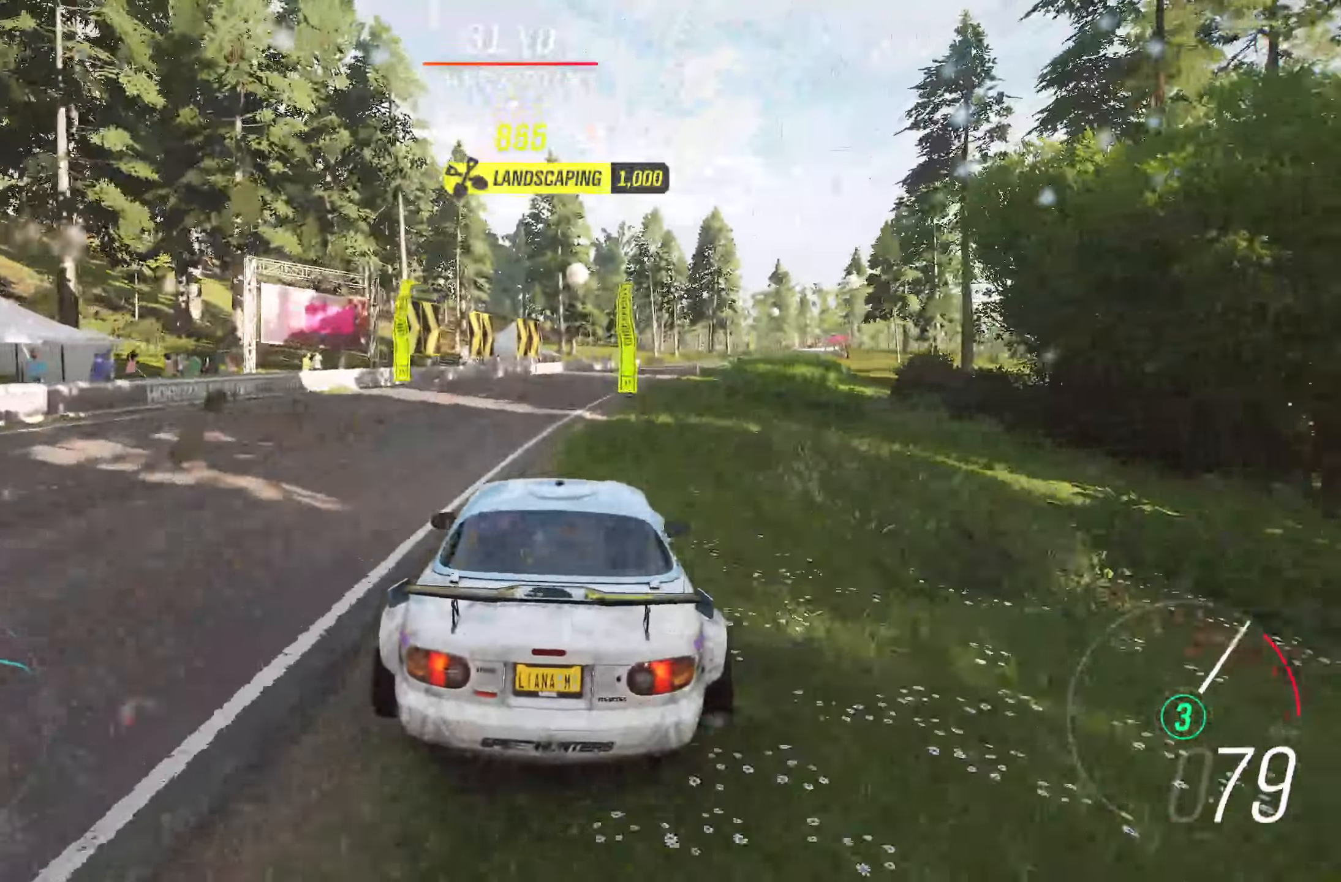
{"buttons": ["R2"], "left_stick": "right", "right_stick": "center", "events": [[133, "left_stick", "right"], [317, "left_stick", "center"], [467, "left_stick", "right"]]}
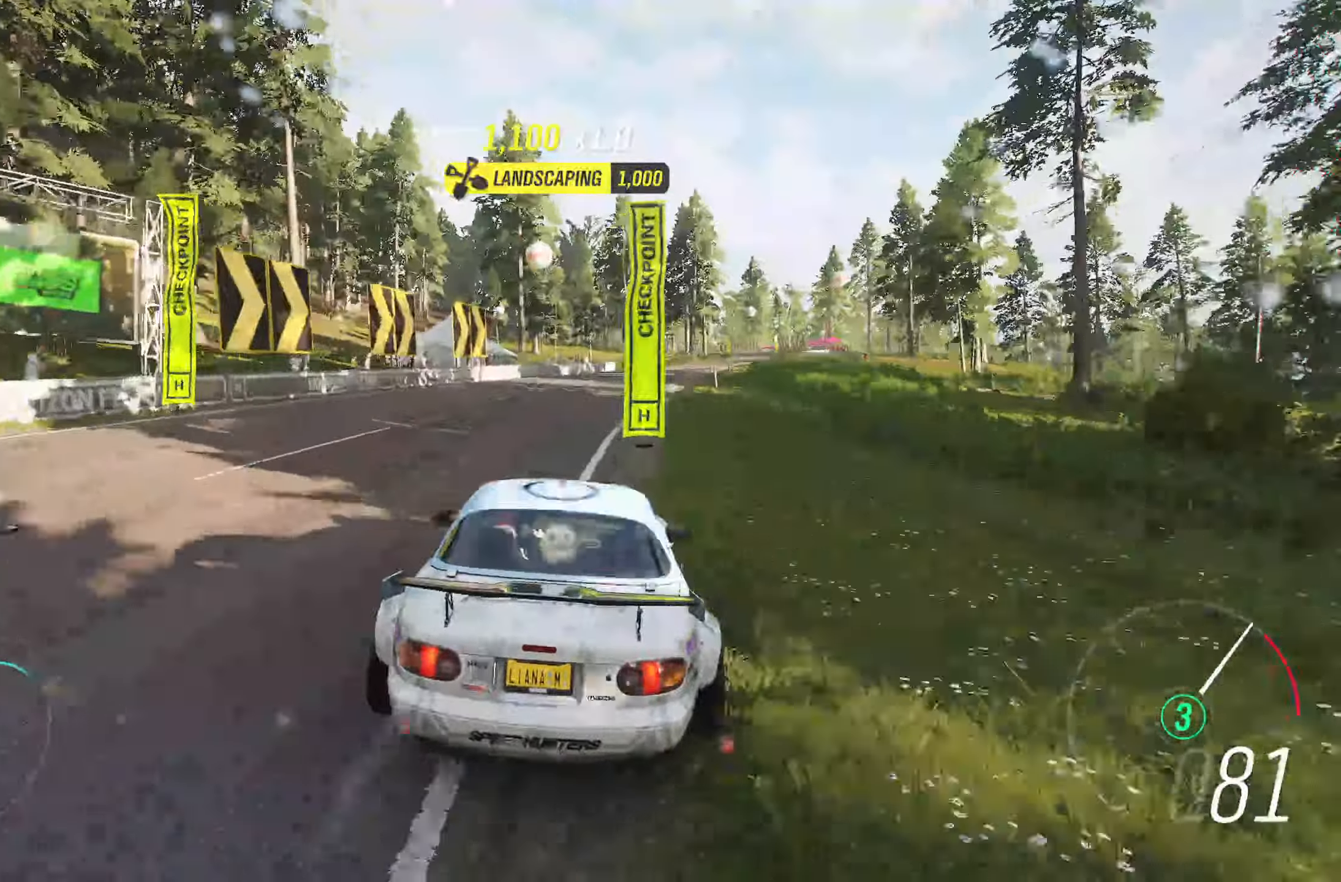
{"buttons": ["R2"], "left_stick": "center", "right_stick": "center", "events": [[167, "left_stick", "center"], [333, "left_stick", "right"], [450, "left_stick", "center"]]}
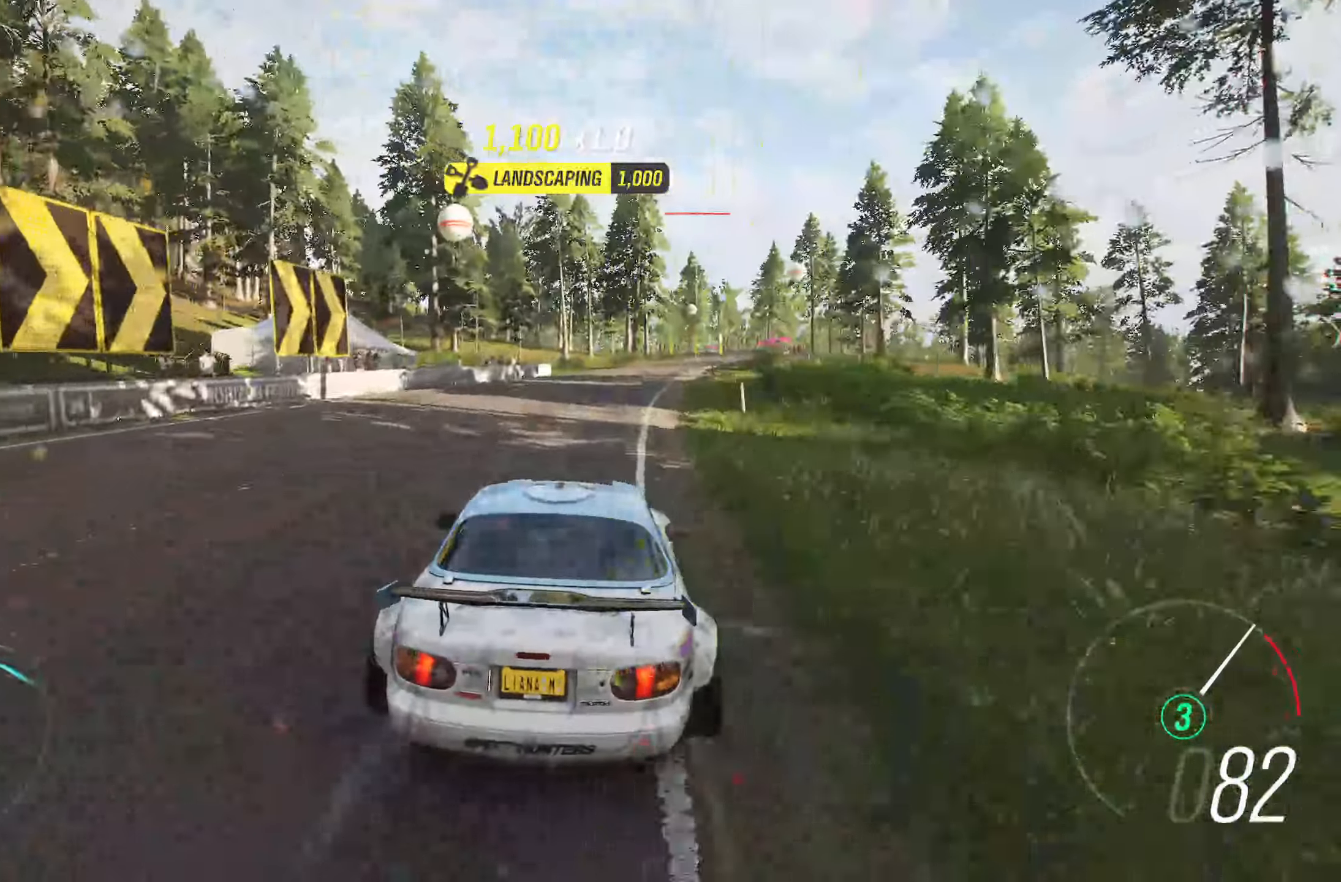
{"buttons": ["R2"], "left_stick": "right", "right_stick": "center", "events": [[100, "left_stick", "right"], [267, "left_stick", "center"], [450, "left_stick", "right"]]}